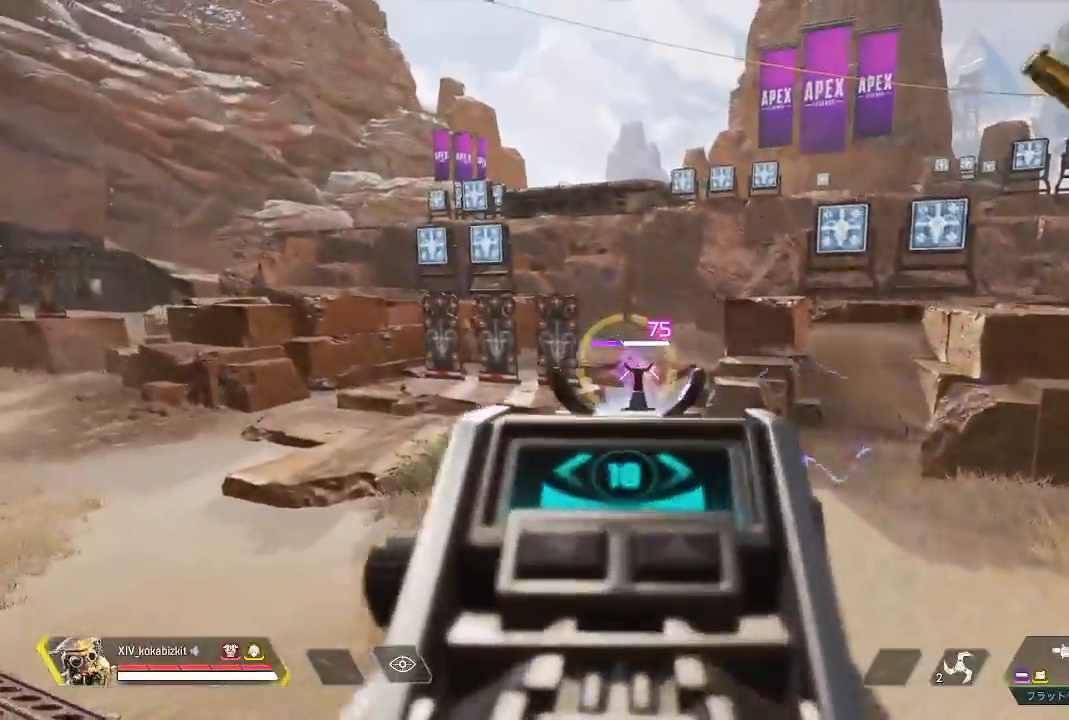
Gameplay with a controller (PlayStation layout); each line is a JSON object with the inputs held at the frame after it (dt_ms = milliseconds from this image to that frame). "events" lists button and stick changes between this image and that frame as [ms after this image, input, new state], when the widget could be followed in between. Not read: L3 R3 SELECT START.
{"dt_ms": 1000, "buttons": ["L2", "R1"], "left_stick": "center", "right_stick": "down"}
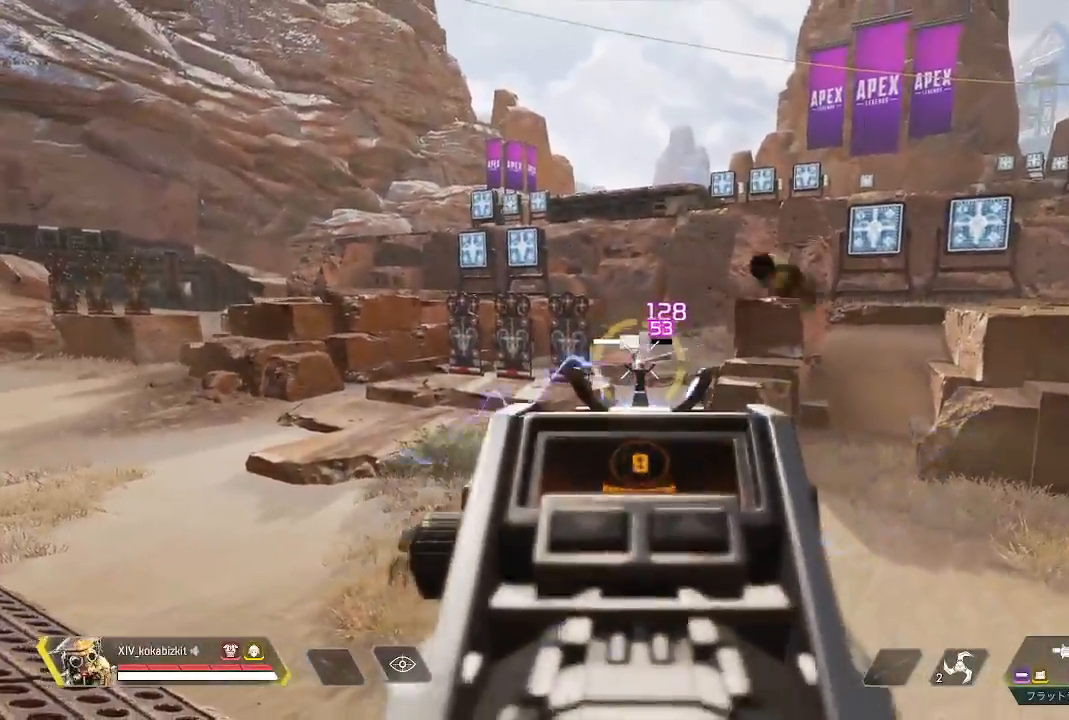
{"dt_ms": 500, "buttons": [], "left_stick": "up", "right_stick": "left"}
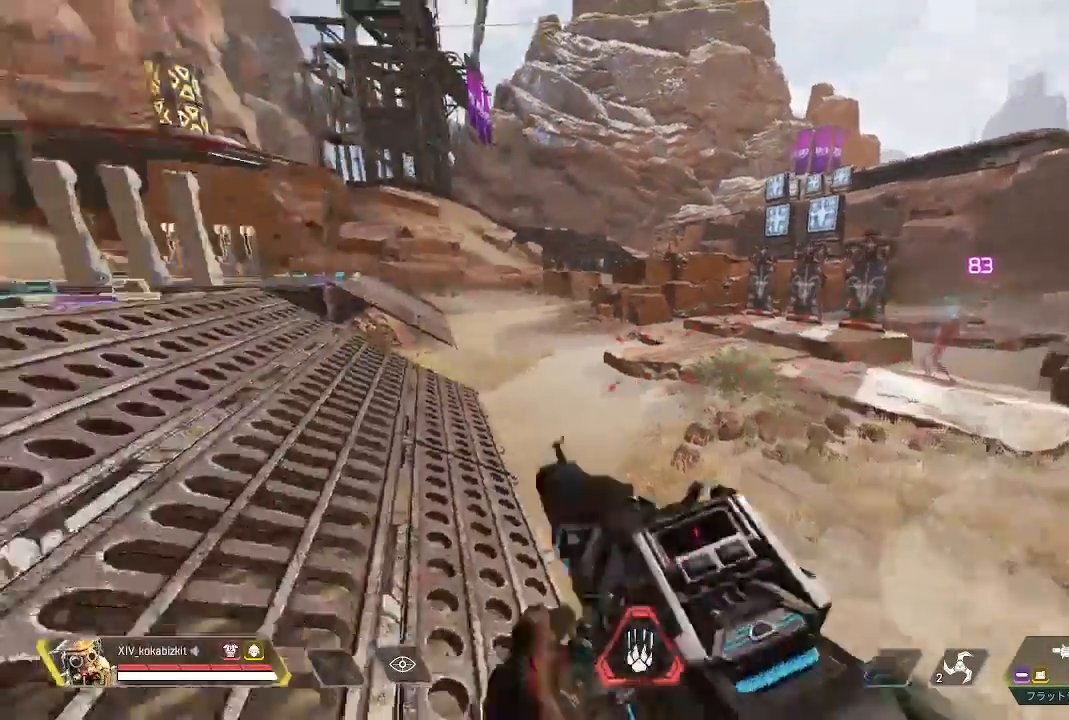
{"dt_ms": 500, "buttons": [], "left_stick": "up", "right_stick": "down-right"}
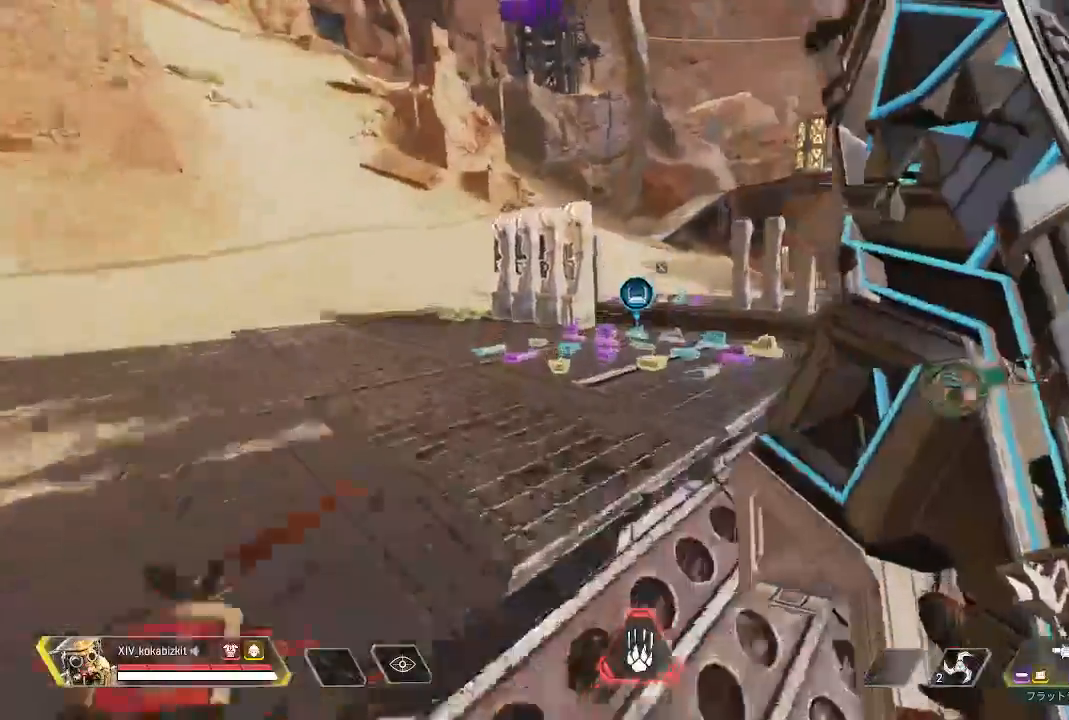
{"dt_ms": 500, "buttons": ["L1"], "left_stick": "up", "right_stick": "up-left"}
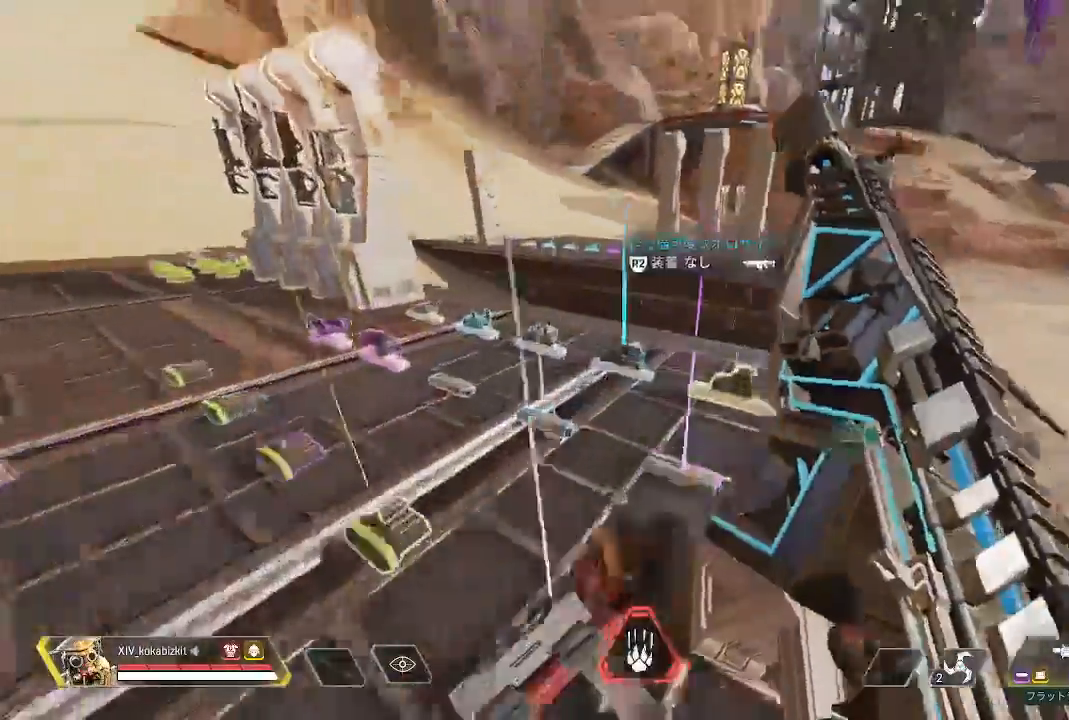
{"dt_ms": 500, "buttons": ["L1"], "left_stick": "up", "right_stick": "right", "events": [[83, "right_stick", "center"], [233, "right_stick", "right"]]}
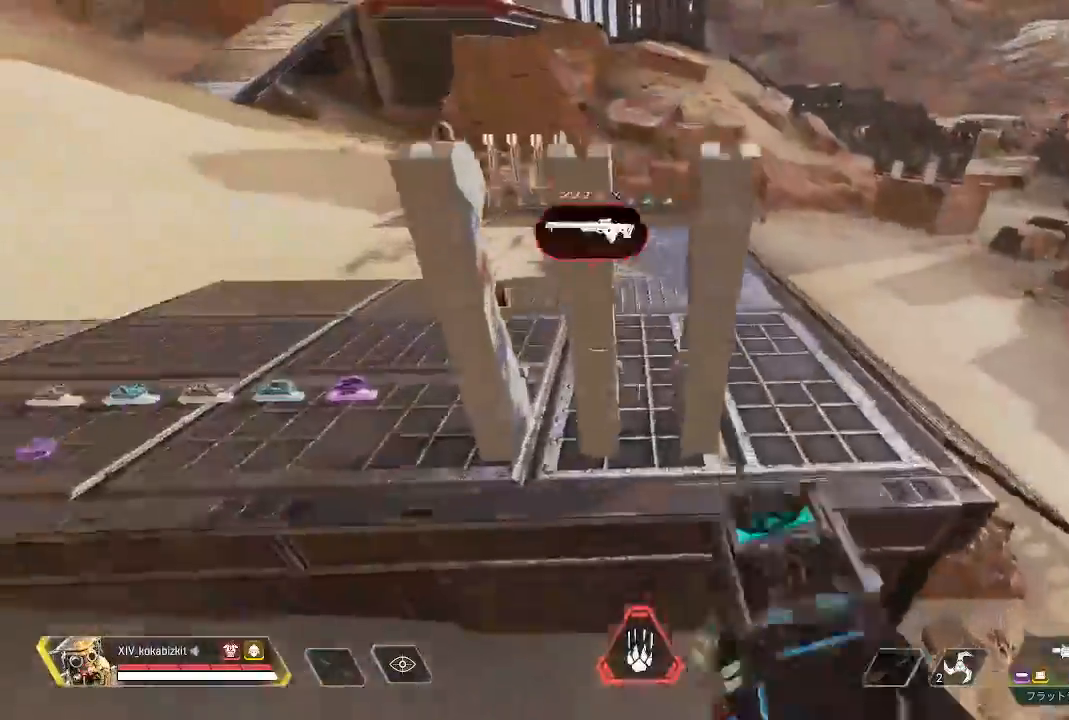
{"dt_ms": 500, "buttons": [], "left_stick": "down", "right_stick": "left"}
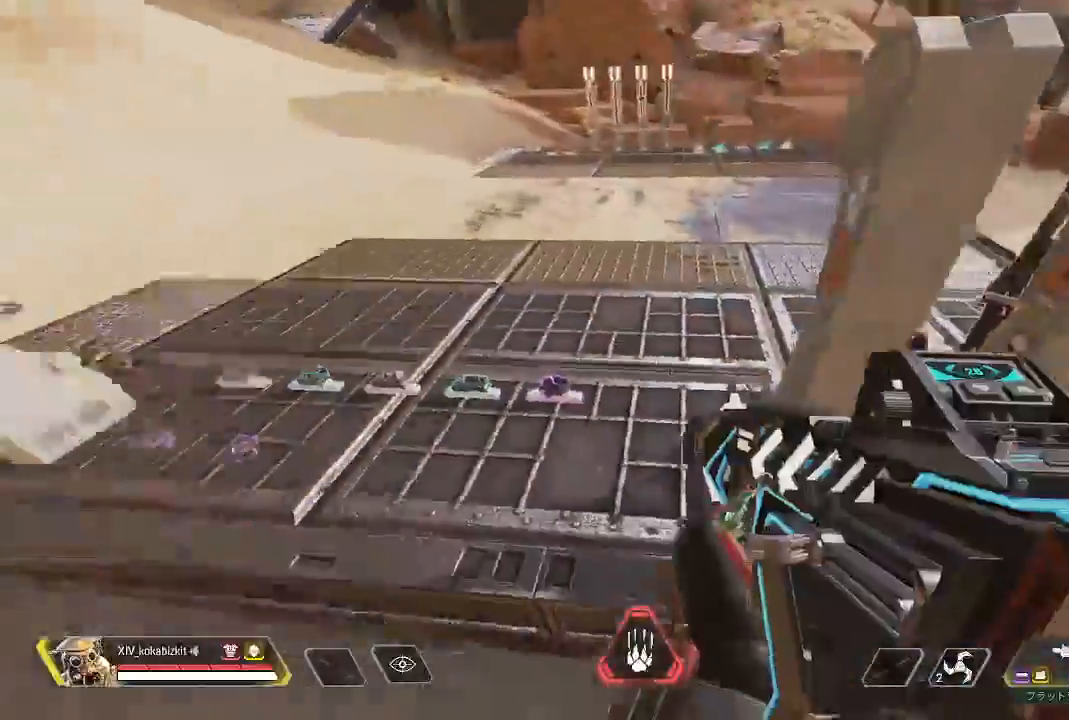
{"dt_ms": 500, "buttons": [], "left_stick": "up", "right_stick": "left", "events": [[83, "left_stick", "left"], [183, "left_stick", "up"]]}
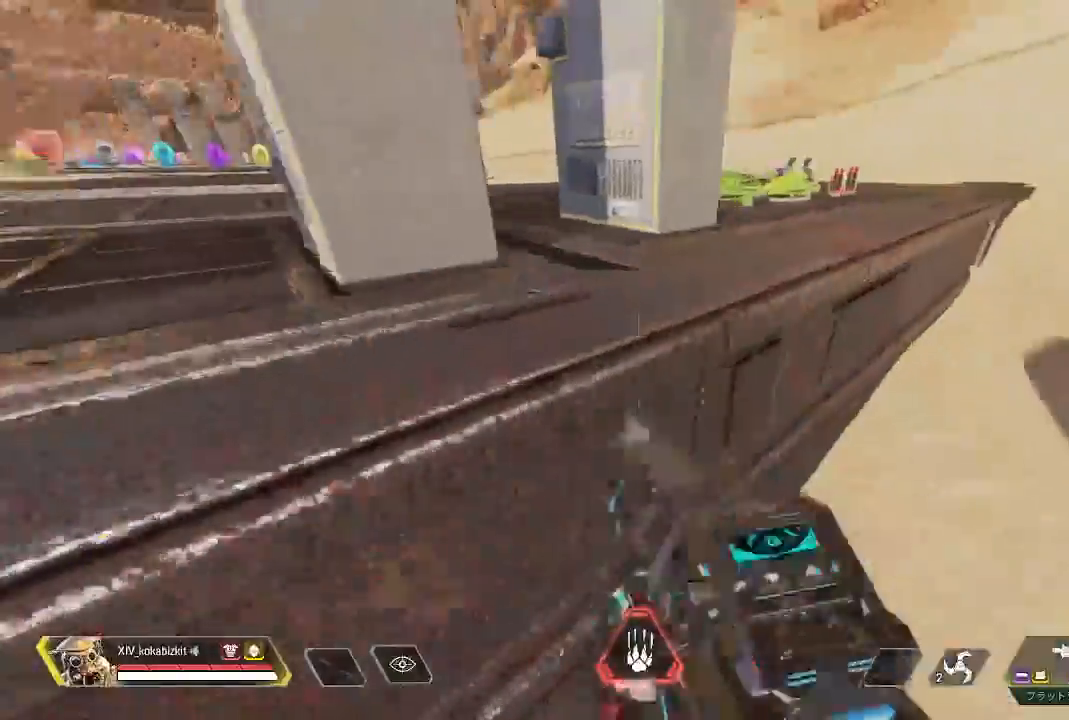
{"dt_ms": 500, "buttons": [], "left_stick": "up", "right_stick": "right"}
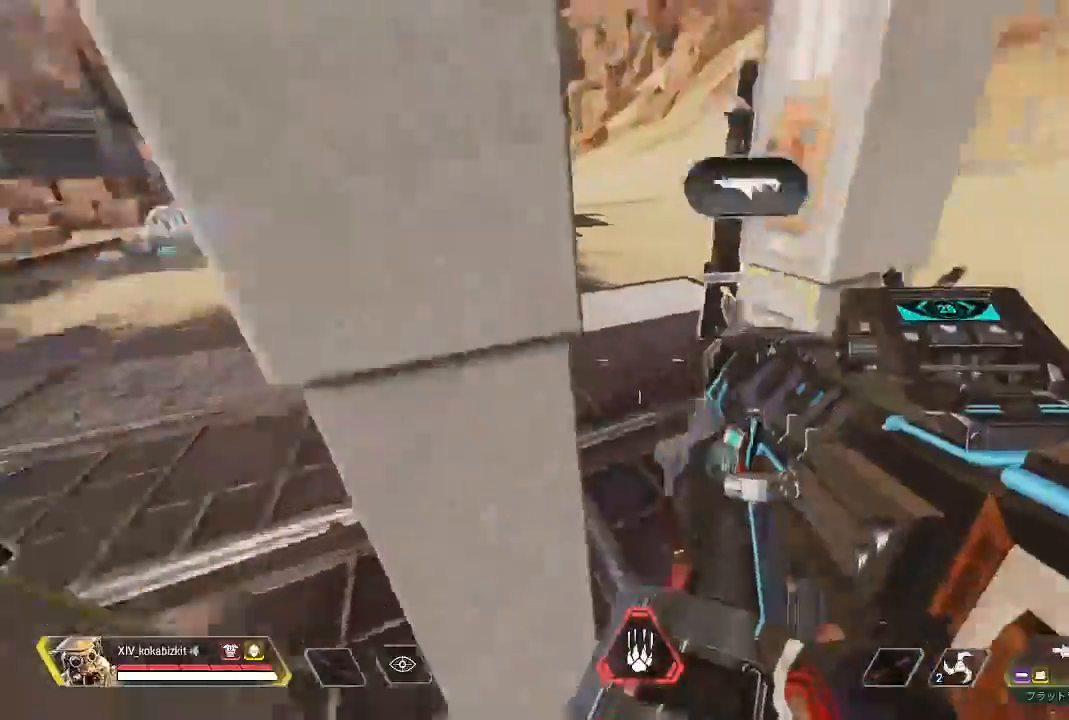
{"dt_ms": 1000, "buttons": [], "left_stick": "up", "right_stick": "left"}